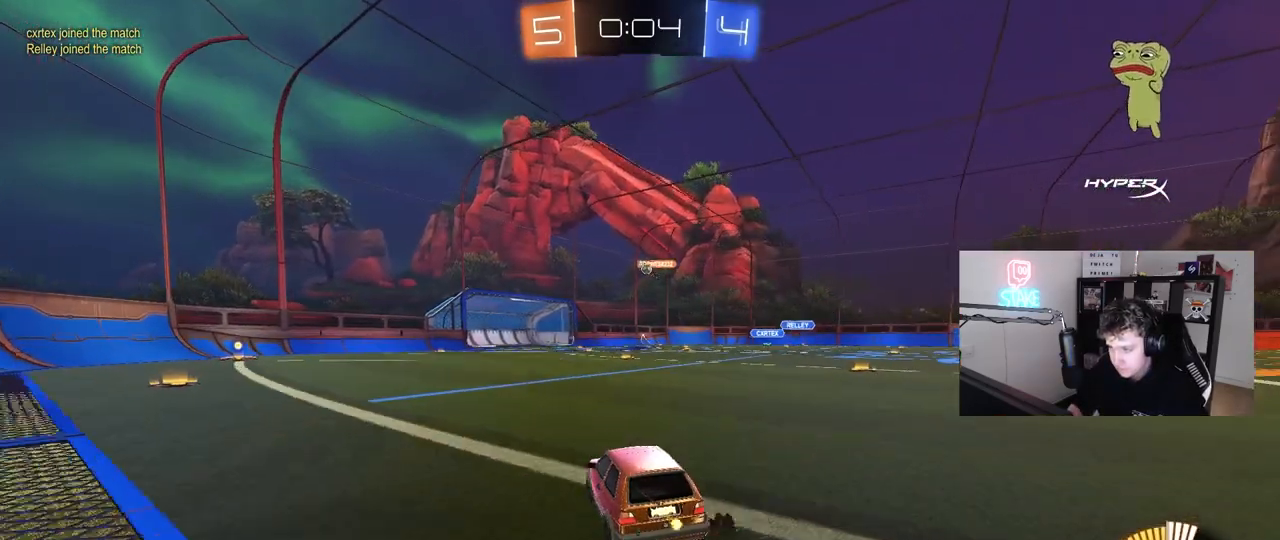
Gameplay with keyboard and mouse; each line is a JSON object with the keys and mouse buttons held at the frame after it. "events" lists presses ("down") and releases ("up") of "1", "2", "3", "4", "5", "a", "alt", "c", "caps_lock", "ctrl", "d", "e", "f", "g", "q", "r", "s", "shift", "space", "t", "tab", "v", "w", "x", "z", "mouse_left", "mouse_wheel" and "mouse_right" between this image and that frame as [ms after this image, input, new state], when the widget could be followed in between. "mouse_left", "mouse_wheel", "mouse_right" = the "left", "wheel", "right" buttons of the "mouse" list. No other keys are recorded. "wheel" means that the mouse wheel is clicked or scrolled. "mouse_move" is the direction in which the mouse moves at that frame (one of eight, or "still"), when it could be read.
{"keys": ["d", "w"], "mouse": [], "mouse_move": "still", "events": [[433, "d", "down"]]}
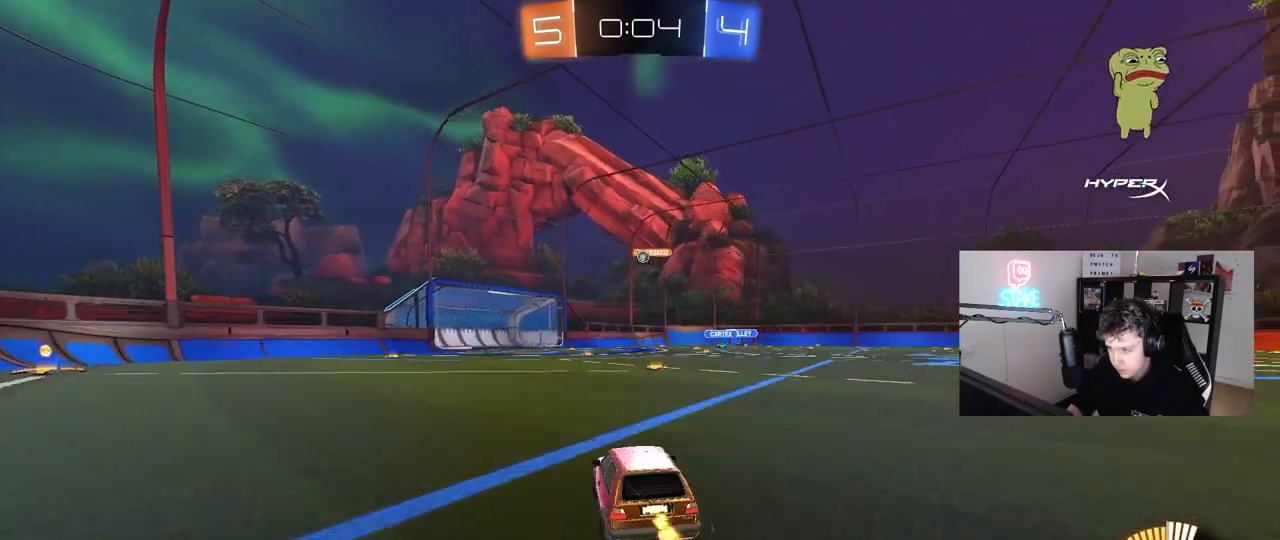
{"keys": ["d"], "mouse": [], "mouse_move": "still", "events": [[83, "w", "up"], [217, "s", "down"], [367, "s", "up"]]}
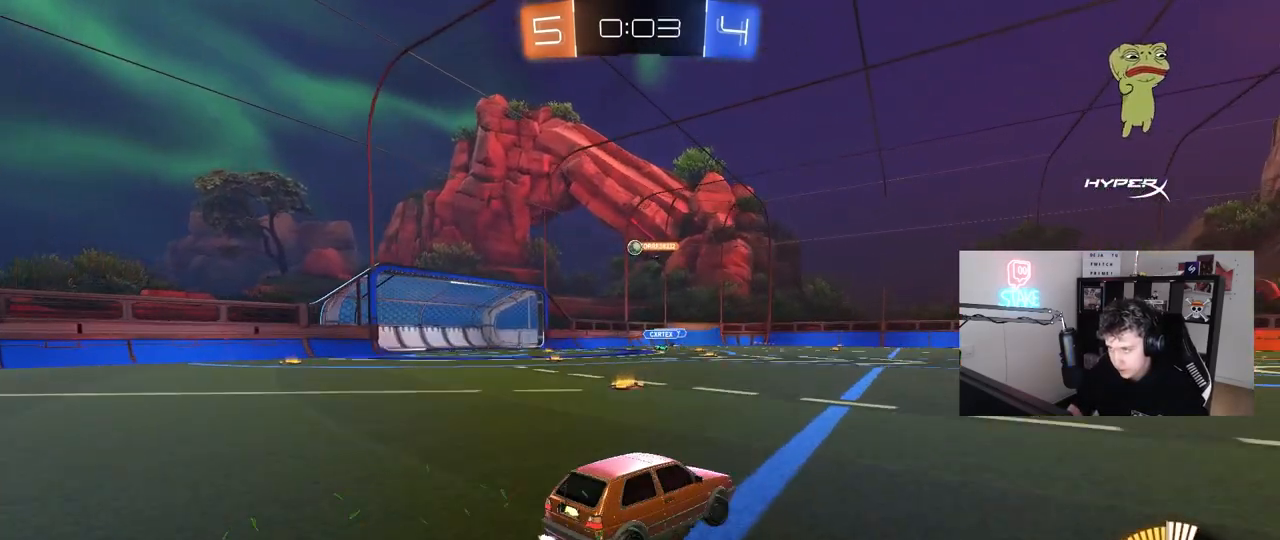
{"keys": ["a", "w"], "mouse": [], "mouse_move": "still", "events": [[50, "w", "down"], [150, "d", "up"], [283, "a", "down"], [283, "shift", "down"], [383, "shift", "up"]]}
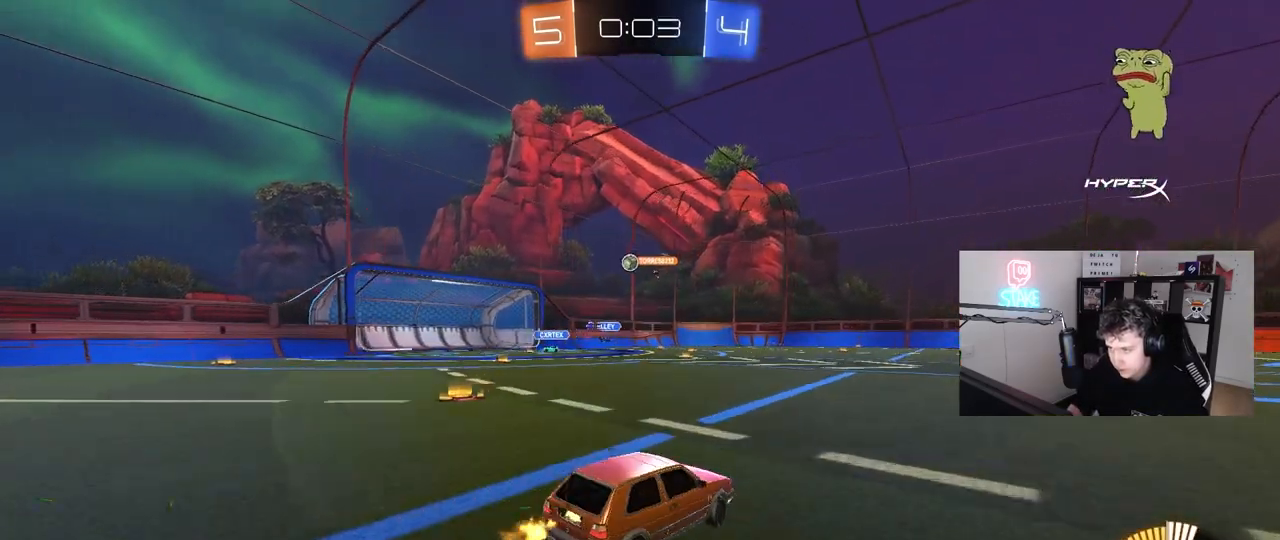
{"keys": ["w"], "mouse": [], "mouse_move": "still", "events": [[67, "a", "up"], [200, "a", "down"], [433, "a", "up"]]}
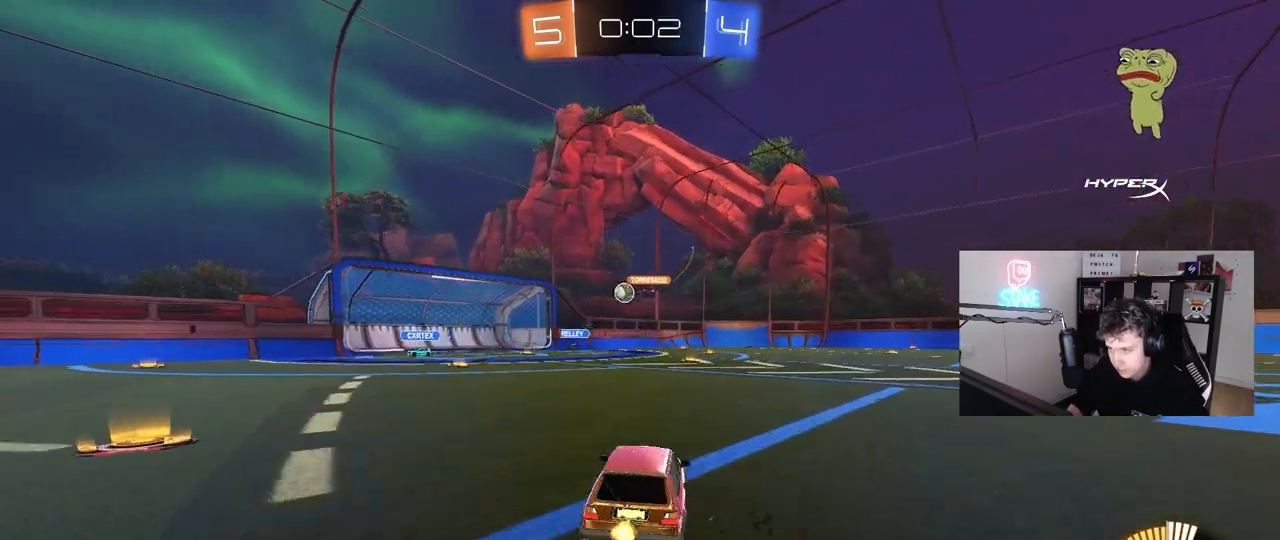
{"keys": ["d"], "mouse": [], "mouse_move": "still", "events": [[33, "w", "up"], [167, "a", "down"], [317, "a", "up"], [317, "d", "down"]]}
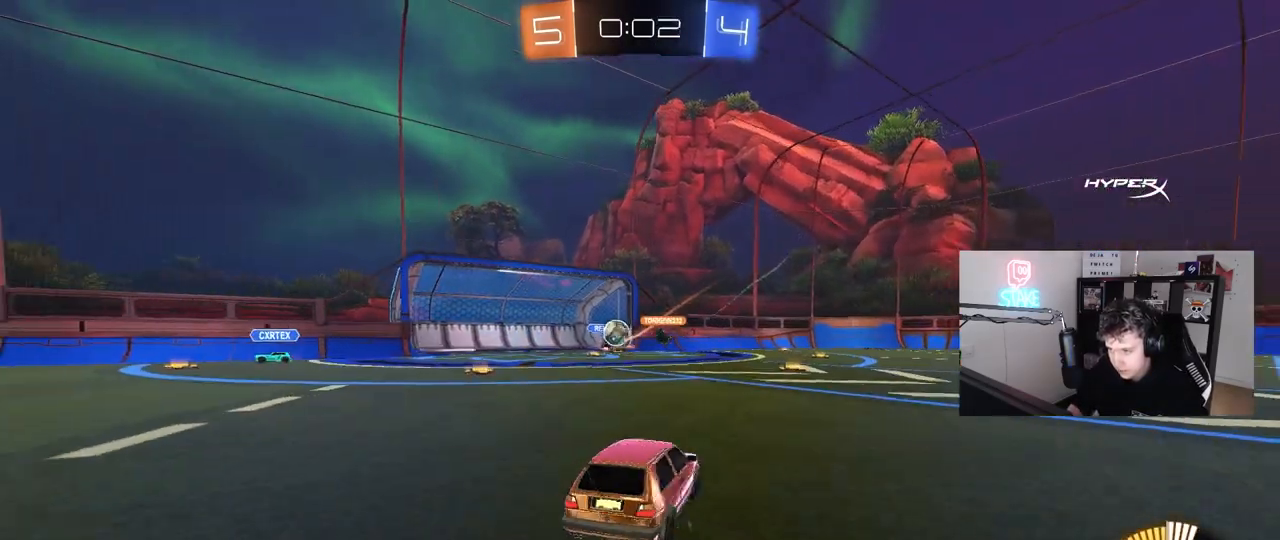
{"keys": ["d", "w"], "mouse": ["left"], "mouse_move": "down-left", "events": [[50, "w", "down"], [133, "shift", "down"], [183, "shift", "up"], [283, "mouse_left", "down"]]}
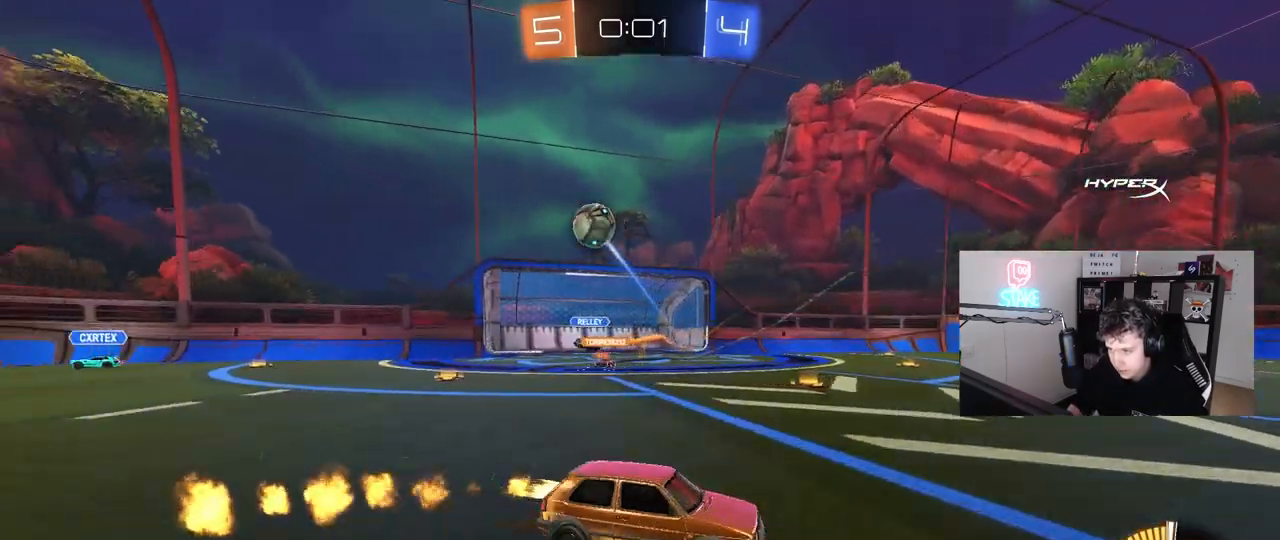
{"keys": ["d", "s", "shift"], "mouse": [], "mouse_move": "up-right", "events": [[117, "d", "up"], [117, "mouse_right", "down"], [150, "d", "down"], [200, "mouse_right", "up"], [200, "shift", "down"], [250, "mouse_right", "down"], [300, "w", "up"], [350, "s", "down"], [400, "mouse_left", "up"], [433, "mouse_right", "up"]]}
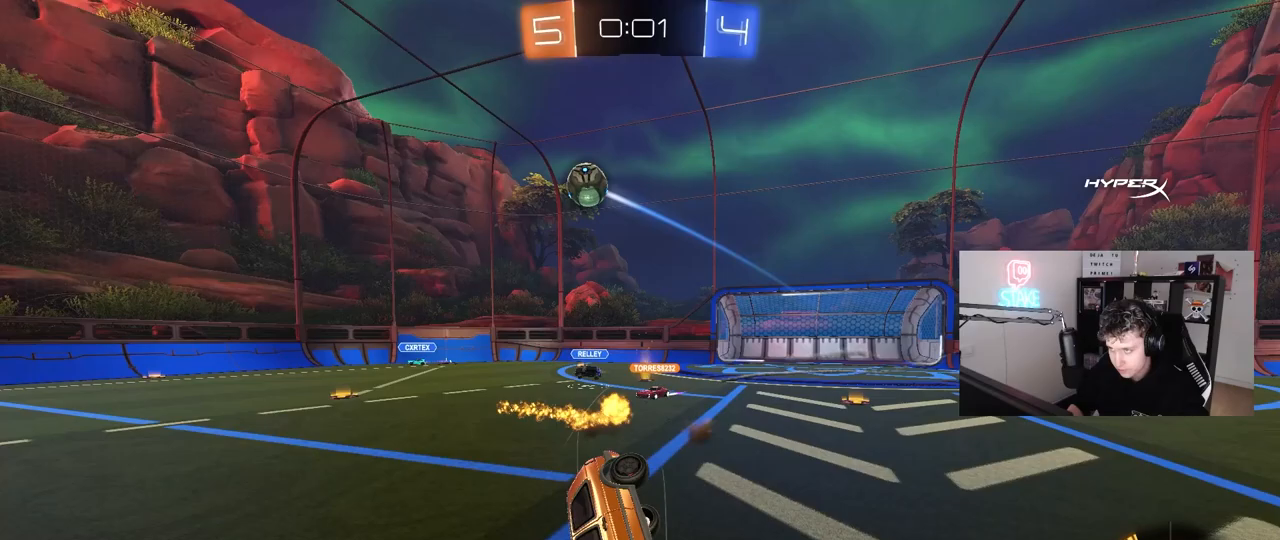
{"keys": ["d"], "mouse": [], "mouse_move": "still", "events": [[167, "s", "up"], [317, "s", "down"], [500, "s", "up"], [500, "shift", "up"]]}
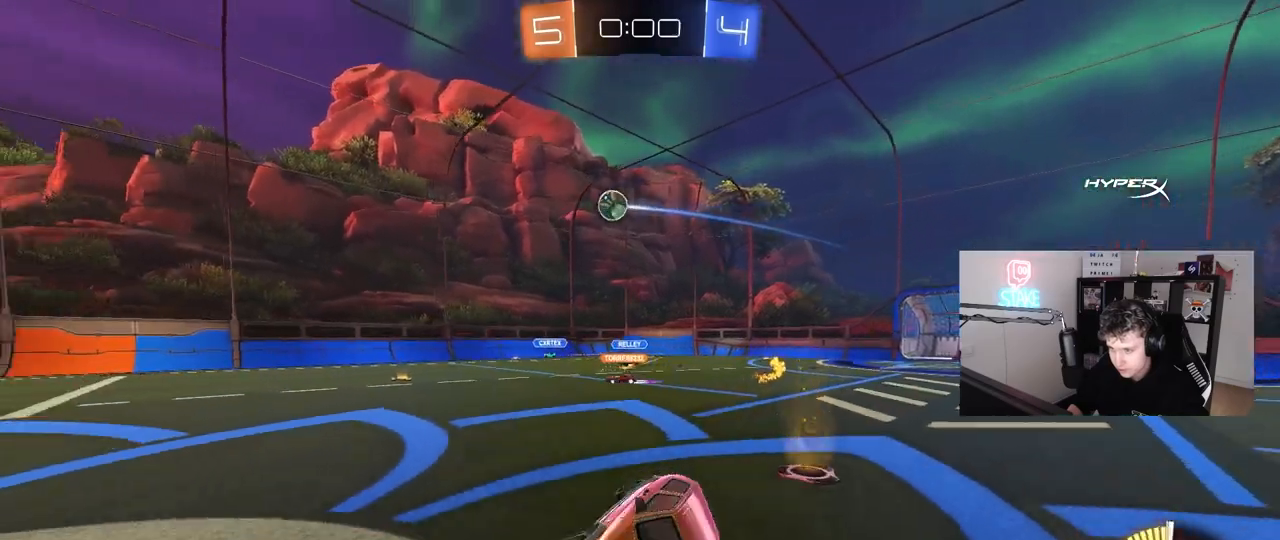
{"keys": ["d", "w"], "mouse": ["left"], "mouse_move": "still", "events": [[100, "d", "up"], [233, "w", "down"], [283, "d", "down"], [417, "mouse_left", "down"]]}
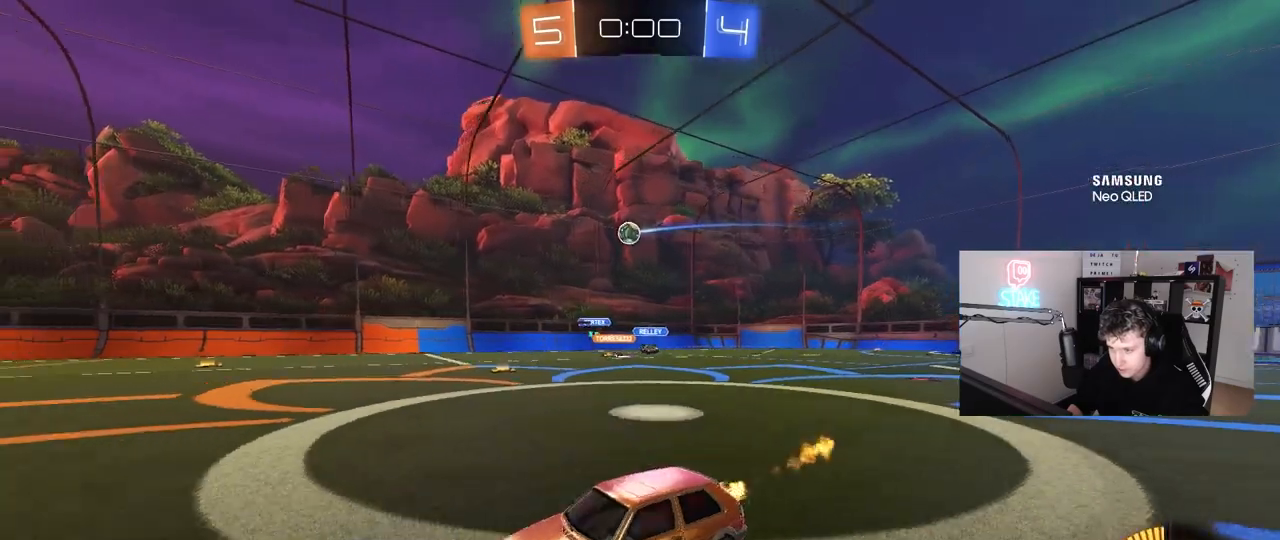
{"keys": [], "mouse": [], "mouse_move": "still", "events": [[67, "mouse_left", "up"], [200, "d", "up"], [400, "w", "up"]]}
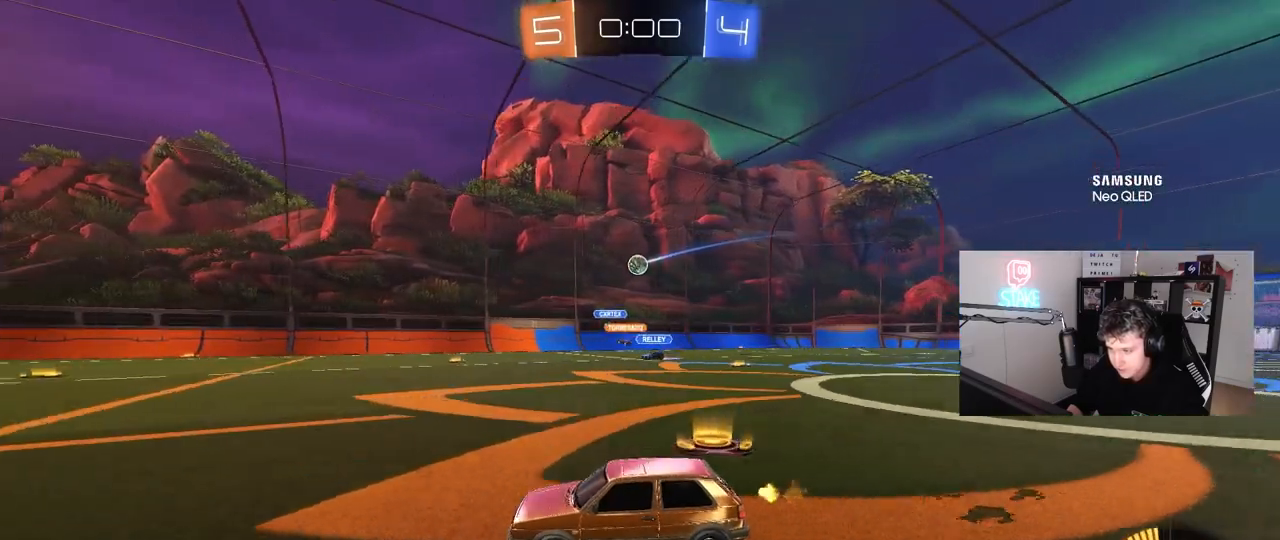
{"keys": ["d"], "mouse": [], "mouse_move": "still", "events": [[33, "d", "down"], [217, "d", "up"], [450, "d", "down"]]}
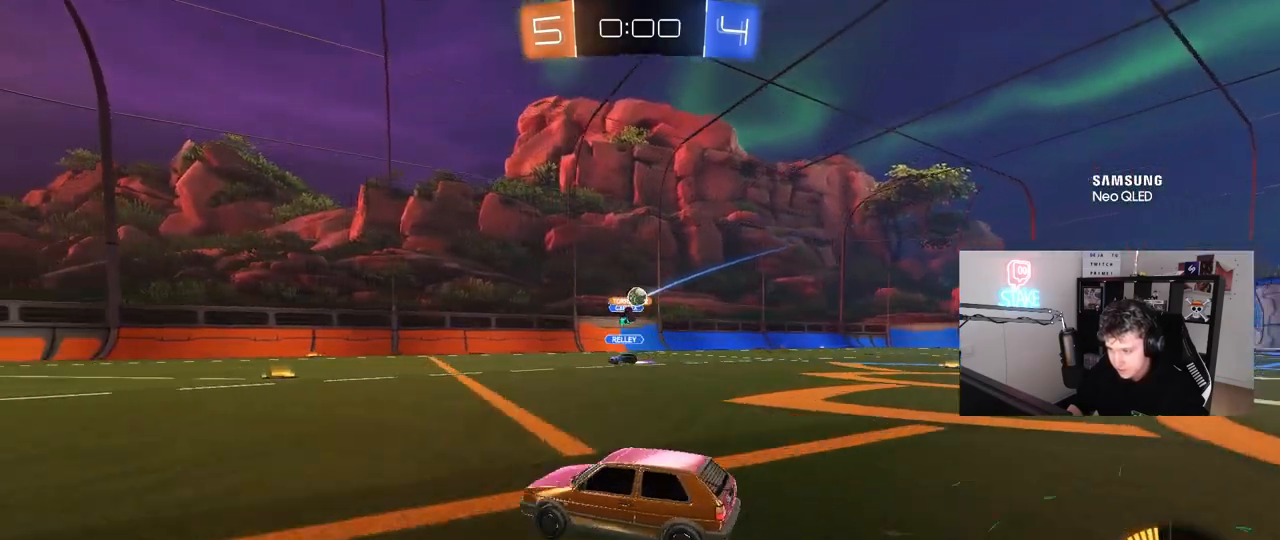
{"keys": ["w"], "mouse": ["left"], "mouse_move": "down-left", "events": [[183, "w", "down"], [333, "mouse_left", "down"], [467, "d", "up"]]}
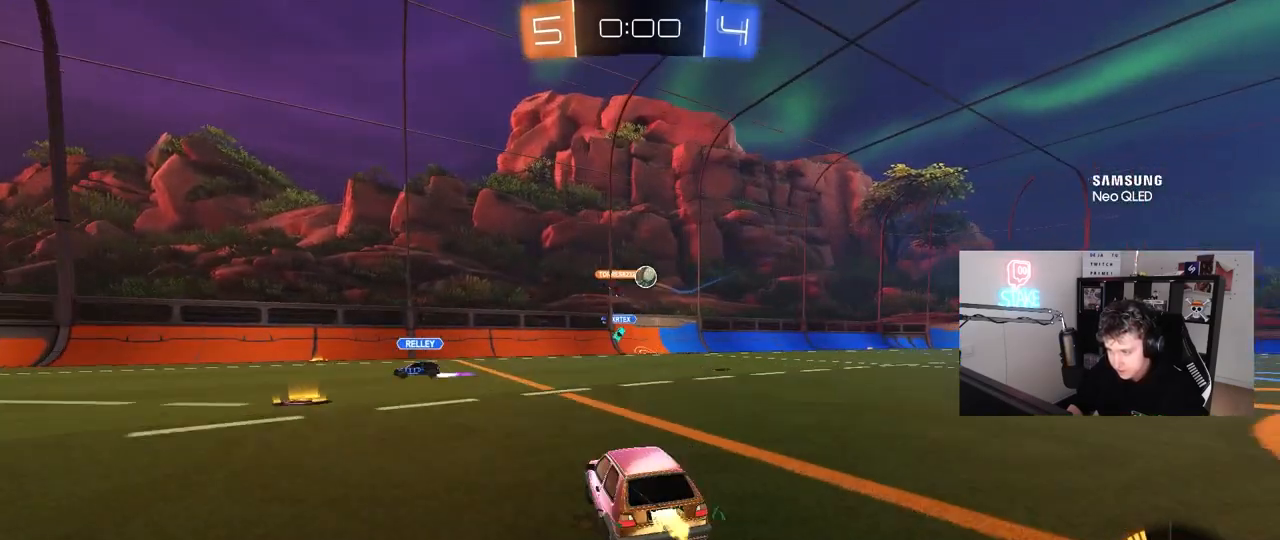
{"keys": ["a", "shift", "w"], "mouse": [], "mouse_move": "still", "events": [[150, "d", "down"], [300, "d", "up"], [350, "a", "down"], [350, "mouse_left", "up"], [350, "shift", "down"]]}
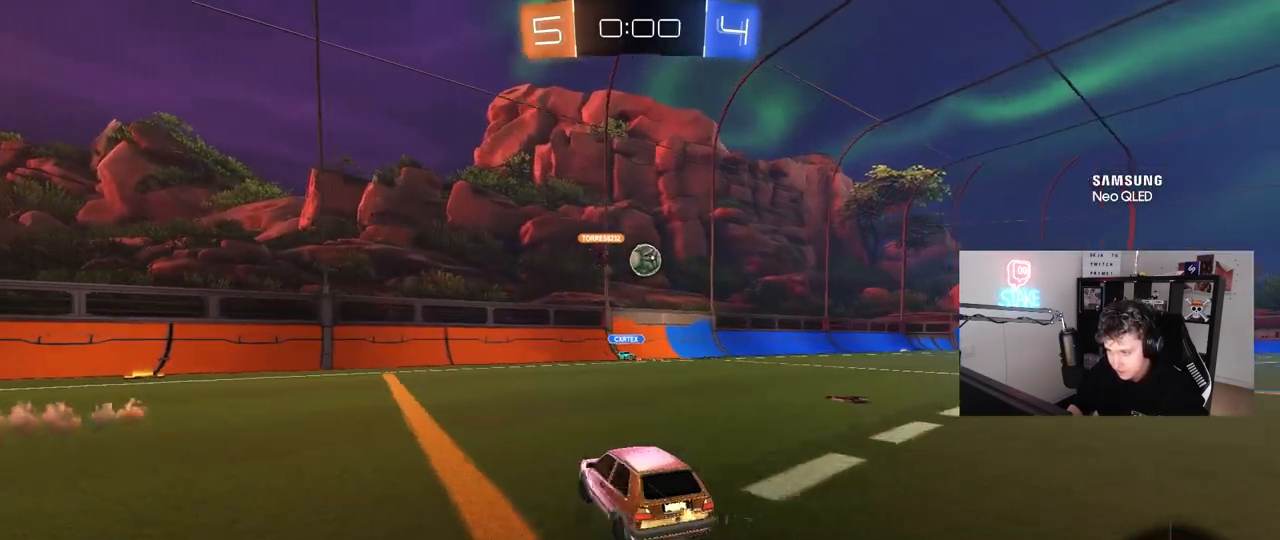
{"keys": ["a", "w"], "mouse": [], "mouse_move": "still", "events": [[33, "shift", "up"], [133, "a", "up"], [133, "mouse_left", "down"], [267, "a", "down"], [267, "mouse_left", "up"], [367, "shift", "down"], [450, "shift", "up"]]}
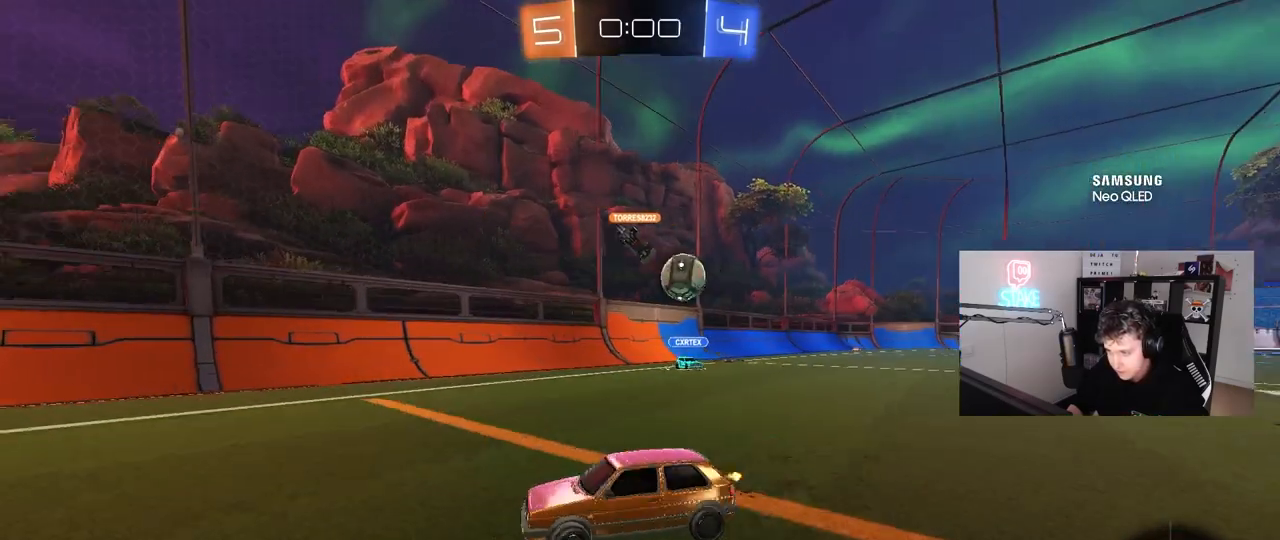
{"keys": ["a", "w"], "mouse": [], "mouse_move": "still", "events": [[383, "shift", "down"], [467, "shift", "up"]]}
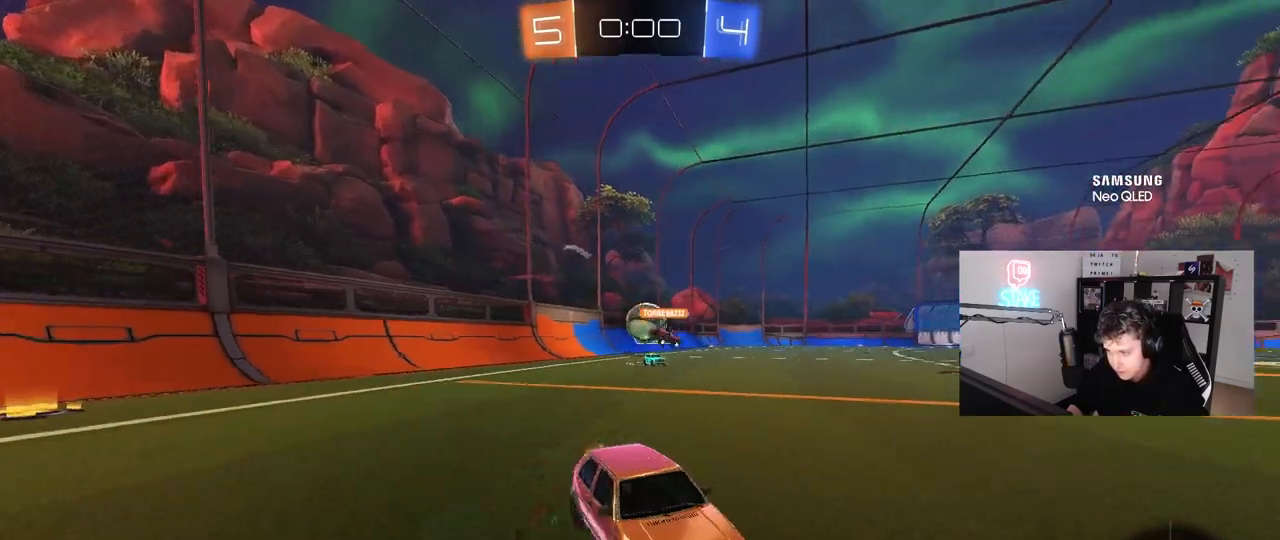
{"keys": ["d"], "mouse": [], "mouse_move": "still", "events": [[117, "shift", "down"], [150, "shift", "up"], [250, "w", "up"], [300, "s", "down"], [400, "a", "up"], [433, "d", "down"], [433, "s", "up"]]}
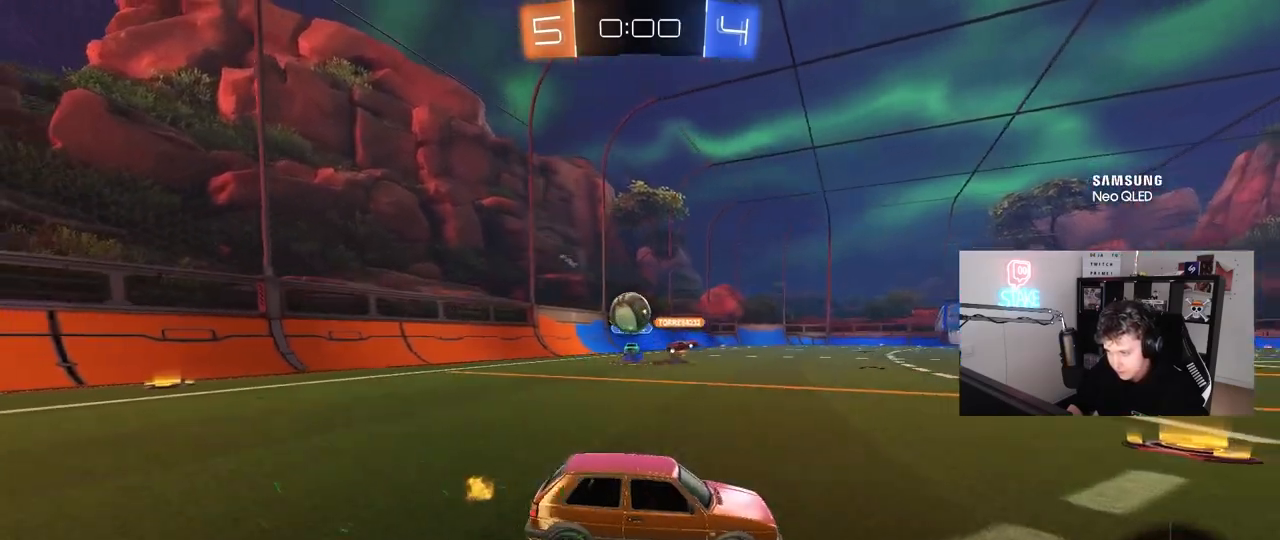
{"keys": ["a", "s"], "mouse": [], "mouse_move": "still", "events": [[133, "w", "down"], [217, "w", "up"], [267, "w", "down"], [367, "w", "up"], [450, "a", "down"], [450, "d", "up"], [450, "s", "down"]]}
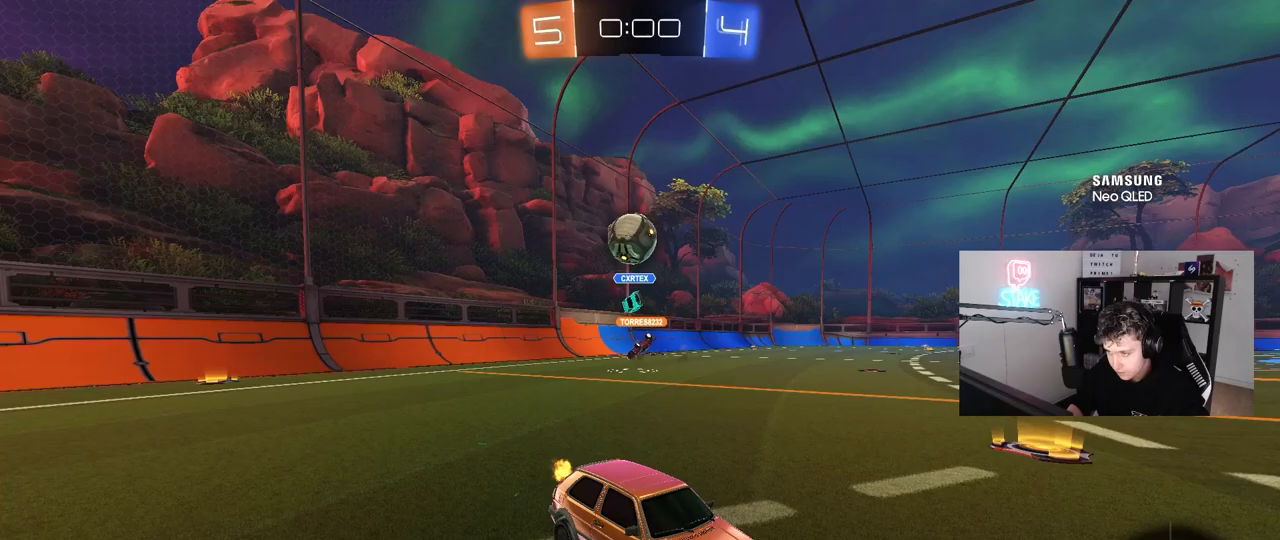
{"keys": ["d", "s"], "mouse": [], "mouse_move": "still", "events": [[50, "mouse_right", "down"], [233, "a", "up"], [283, "mouse_left", "down"], [283, "mouse_right", "up"], [283, "s", "up"], [333, "mouse_right", "down"], [417, "d", "down"], [467, "mouse_left", "up"], [467, "mouse_right", "up"], [467, "s", "down"]]}
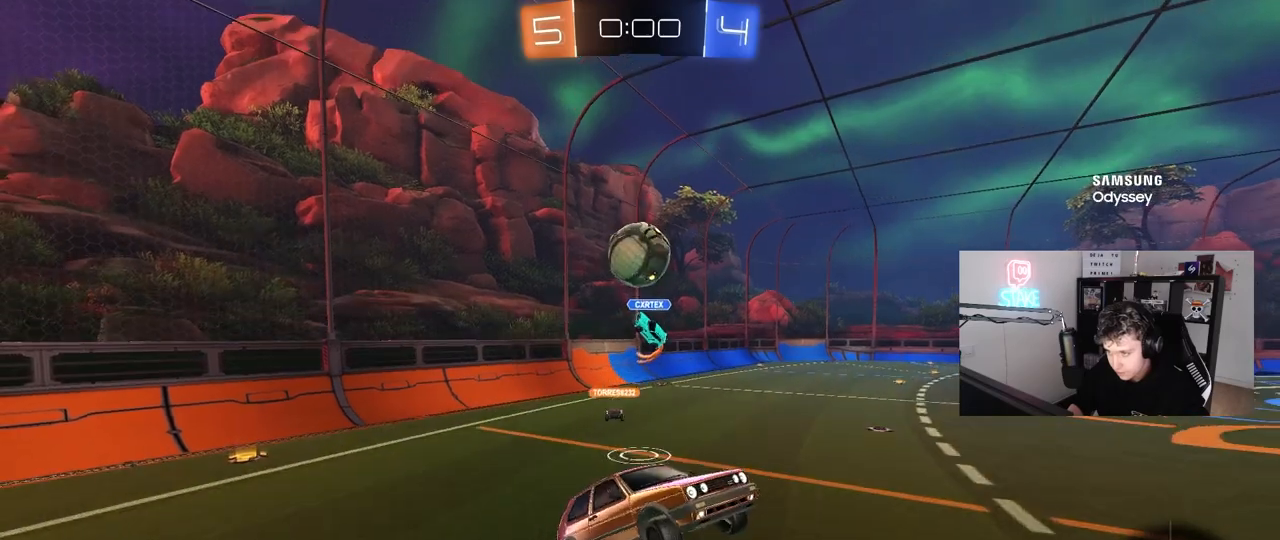
{"keys": ["d"], "mouse": [], "mouse_move": "still", "events": [[17, "s", "up"], [117, "mouse_left", "down"], [150, "s", "down"], [200, "a", "down"], [200, "mouse_left", "up"], [300, "d", "up"], [300, "mouse_left", "down"], [300, "s", "up"], [433, "mouse_left", "up"], [483, "a", "up"], [483, "d", "down"]]}
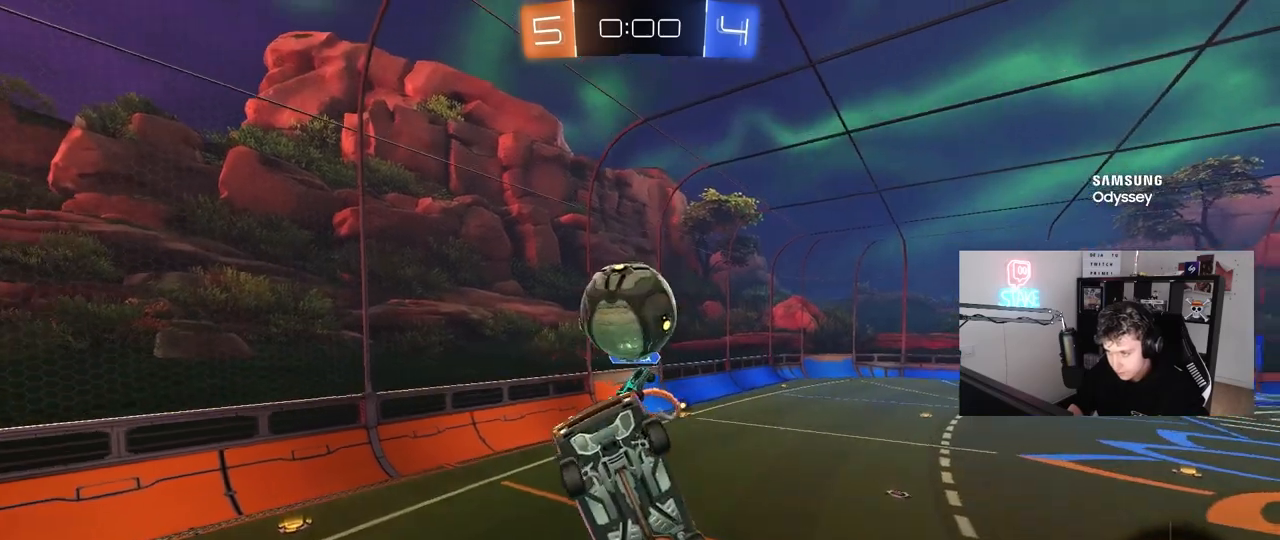
{"keys": ["a", "s"], "mouse": ["left"], "mouse_move": "still", "events": [[83, "mouse_left", "down"], [133, "shift", "down"], [367, "a", "down"], [417, "d", "up"], [417, "s", "down"], [450, "shift", "up"]]}
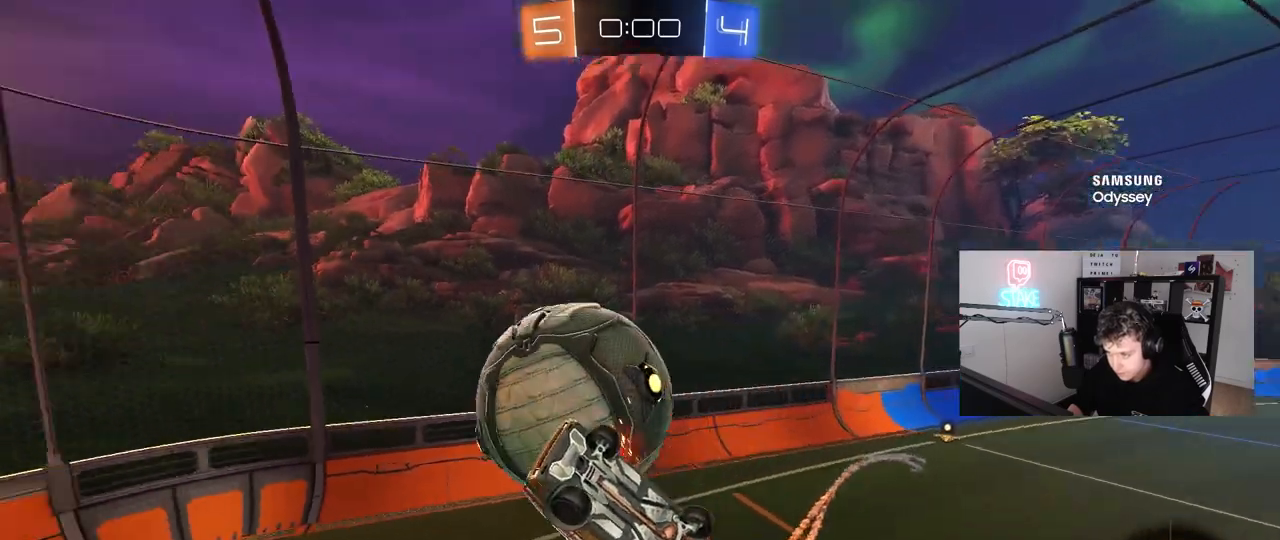
{"keys": ["a"], "mouse": [], "mouse_move": "still", "events": [[183, "mouse_left", "up"], [183, "s", "up"], [333, "shift", "down"], [333, "w", "down"], [383, "shift", "up"], [467, "w", "up"]]}
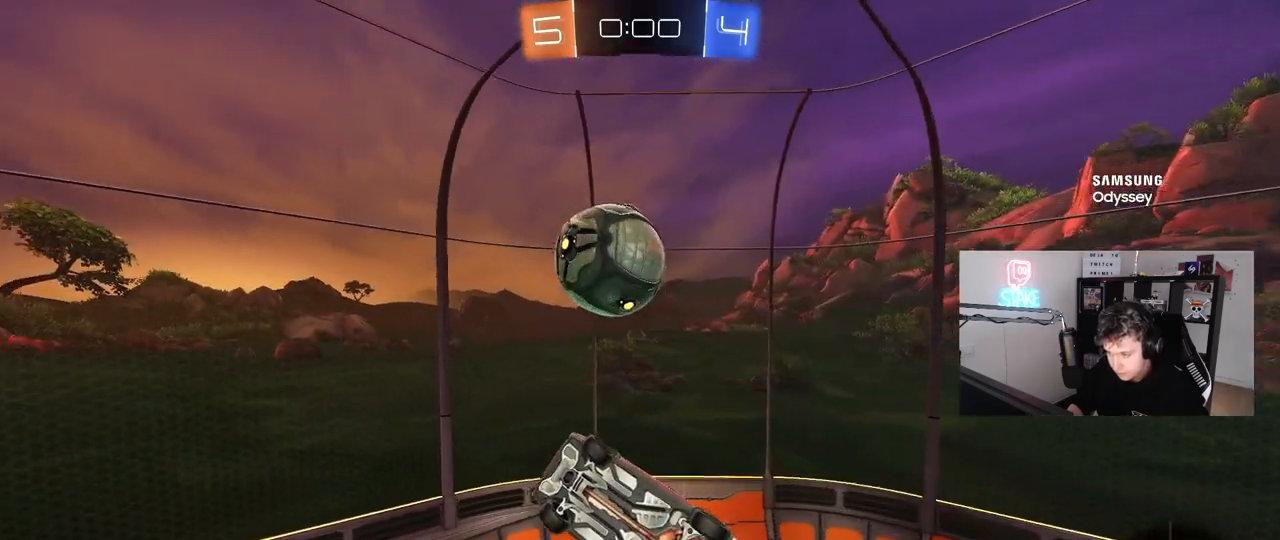
{"keys": ["a", "shift", "w"], "mouse": ["left"], "mouse_move": "still", "events": [[167, "shift", "down"], [200, "s", "down"], [250, "mouse_left", "down"], [250, "s", "up"], [383, "w", "down"]]}
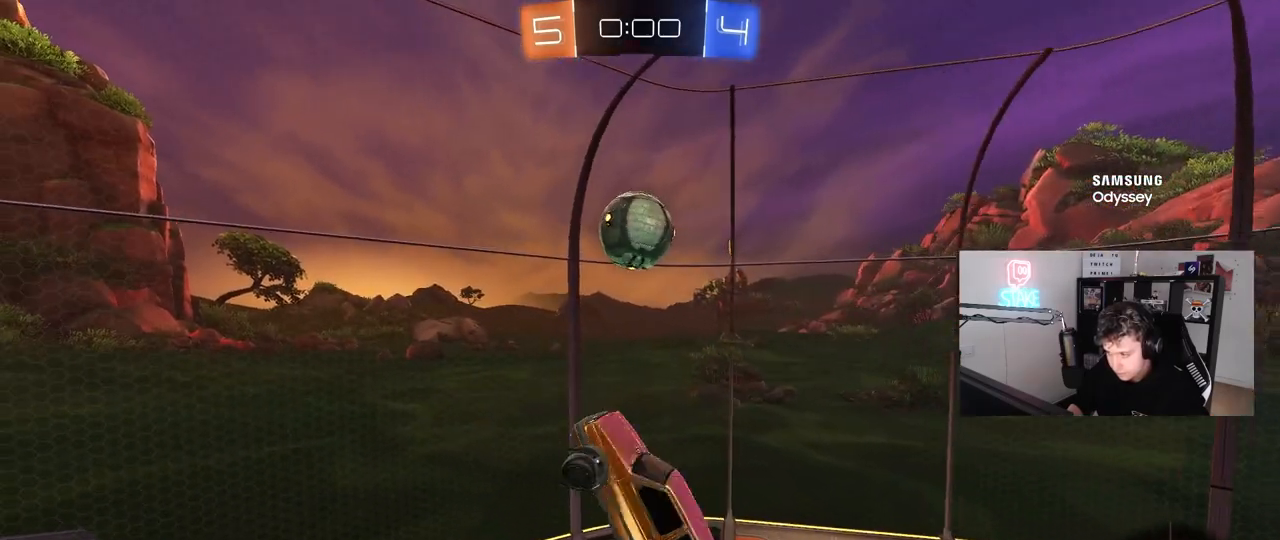
{"keys": ["a", "s", "shift"], "mouse": [], "mouse_move": "still", "events": [[183, "mouse_left", "up"], [317, "w", "up"], [450, "s", "down"]]}
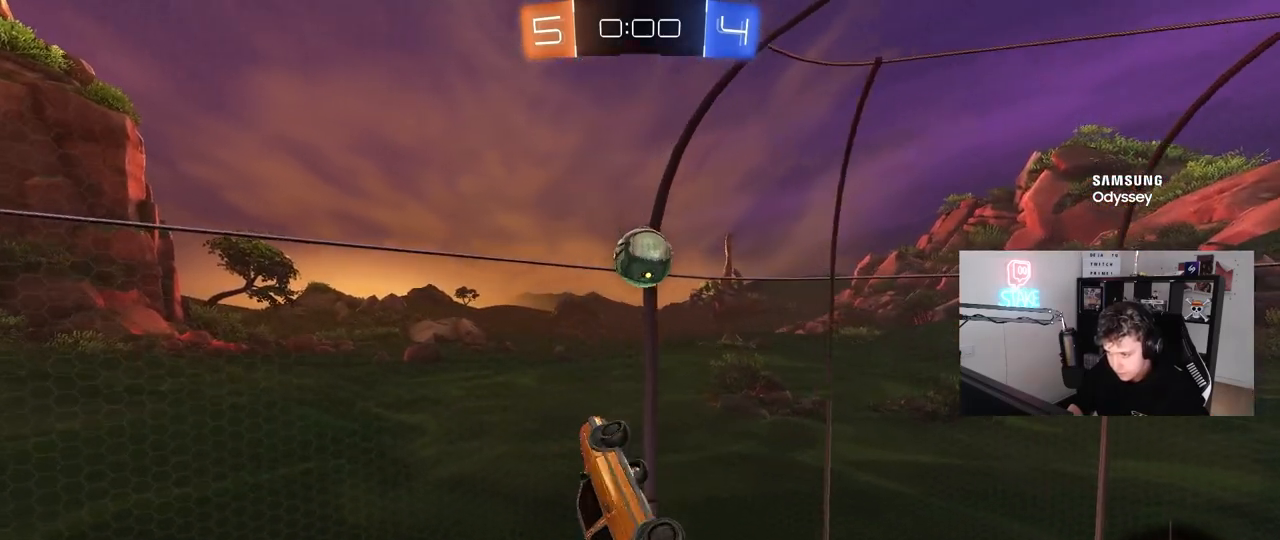
{"keys": ["d", "s"], "mouse": [], "mouse_move": "still", "events": [[50, "a", "up"], [50, "shift", "up"], [183, "d", "down"]]}
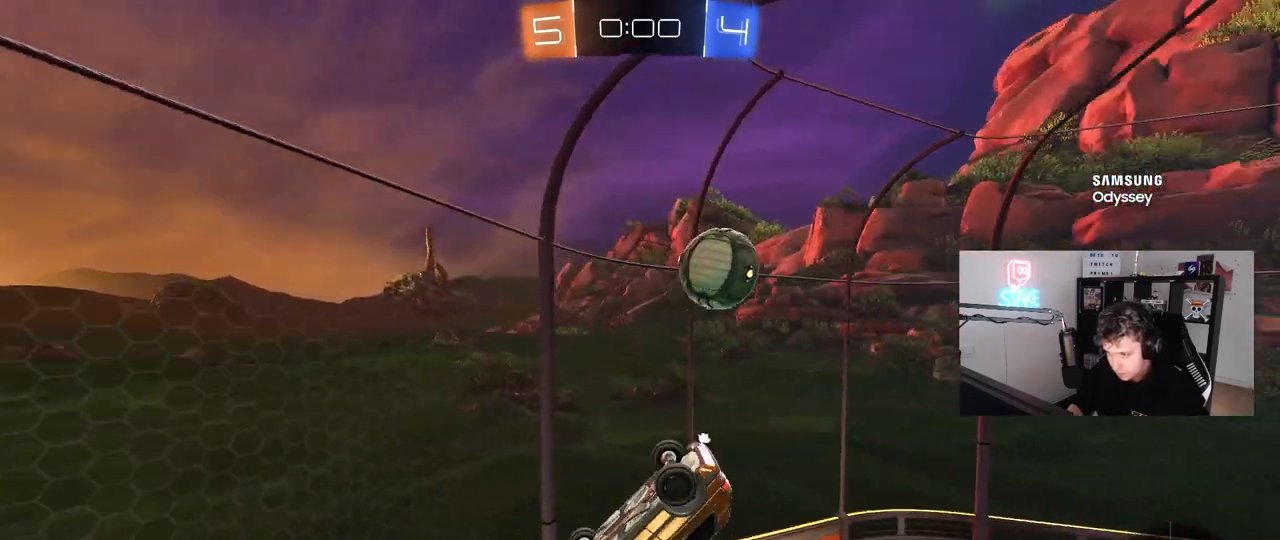
{"keys": ["w"], "mouse": [], "mouse_move": "still", "events": [[17, "s", "up"], [167, "w", "down"], [300, "d", "up"]]}
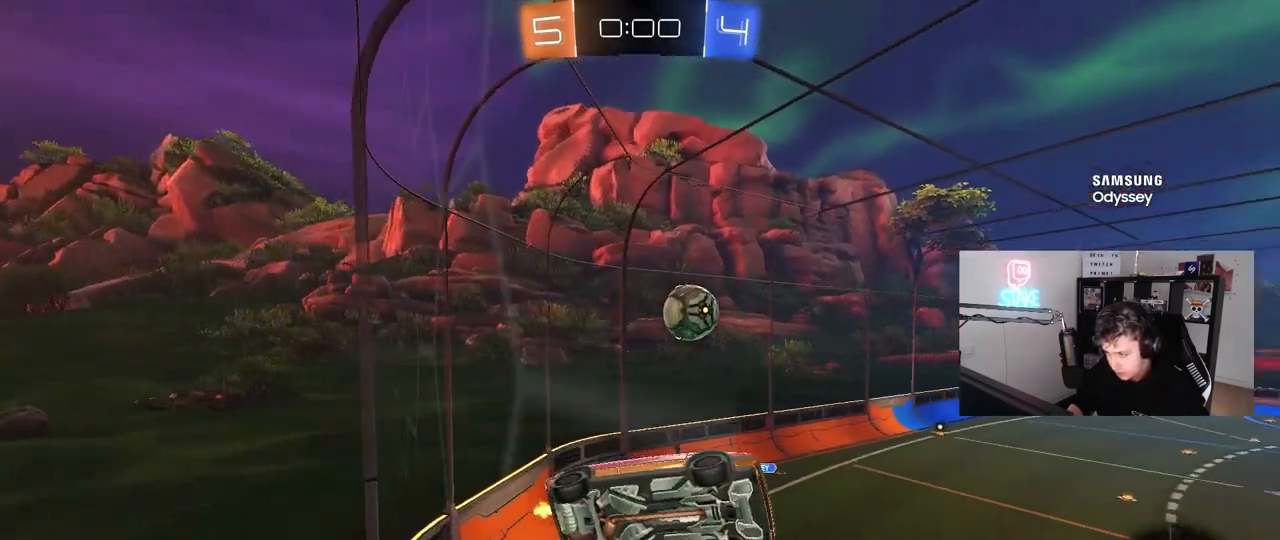
{"keys": ["a"], "mouse": [], "mouse_move": "still", "events": [[167, "a", "down"], [167, "w", "up"], [217, "w", "down"], [500, "w", "up"]]}
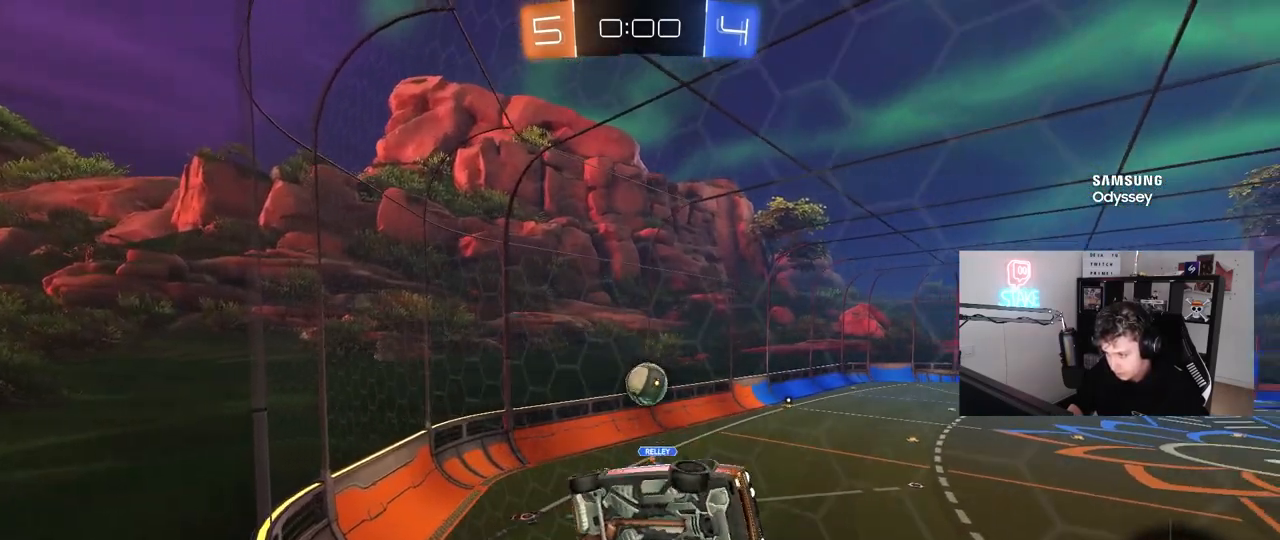
{"keys": ["w"], "mouse": [], "mouse_move": "still", "events": [[50, "s", "down"], [133, "a", "up"], [183, "s", "up"], [283, "w", "down"]]}
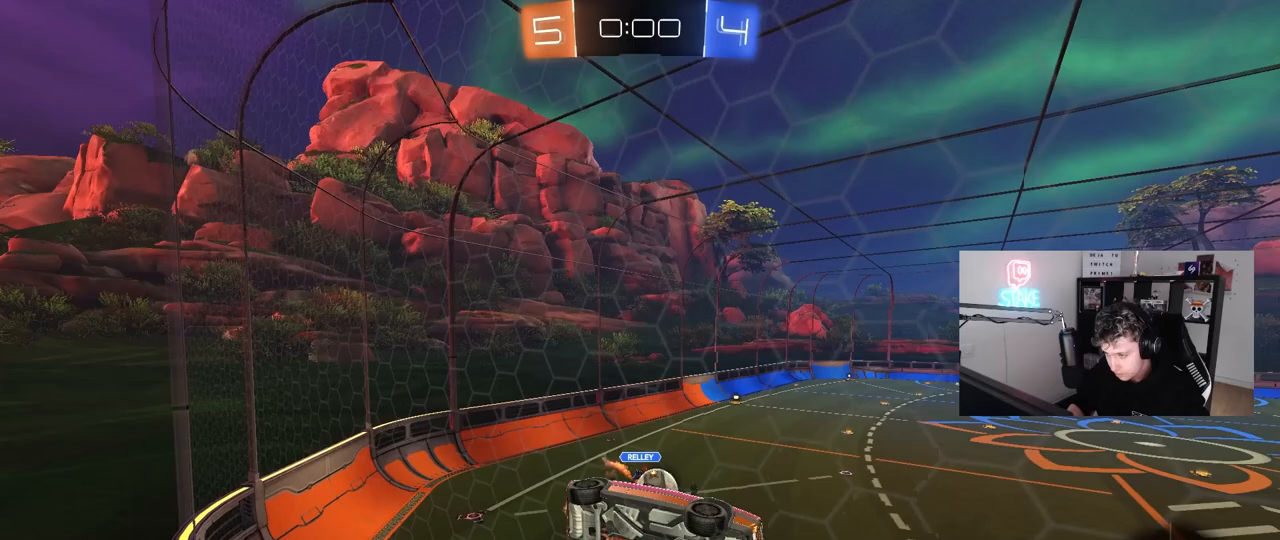
{"keys": [], "mouse": ["right"], "mouse_move": "still", "events": [[17, "a", "down"], [67, "mouse_left", "down"], [150, "a", "up"], [300, "mouse_left", "up"], [483, "mouse_right", "down"], [483, "w", "up"]]}
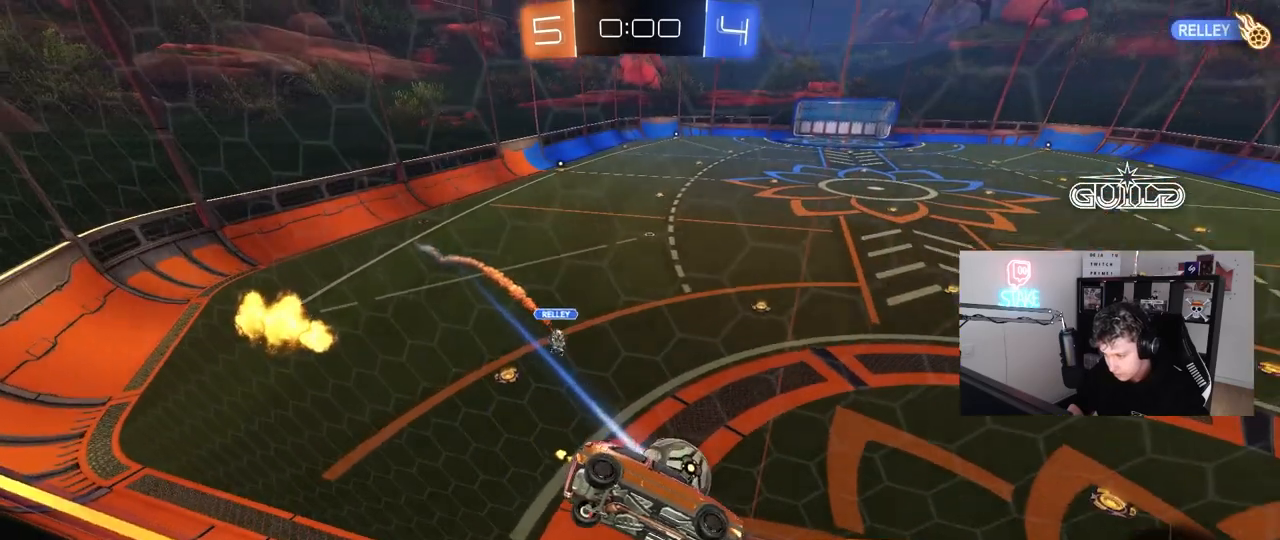
{"keys": [], "mouse": [], "mouse_move": "up-right", "events": [[167, "mouse_right", "up"], [167, "s", "down"], [167, "shift", "down"], [217, "d", "down"], [267, "s", "up"], [317, "d", "up"], [317, "shift", "up"]]}
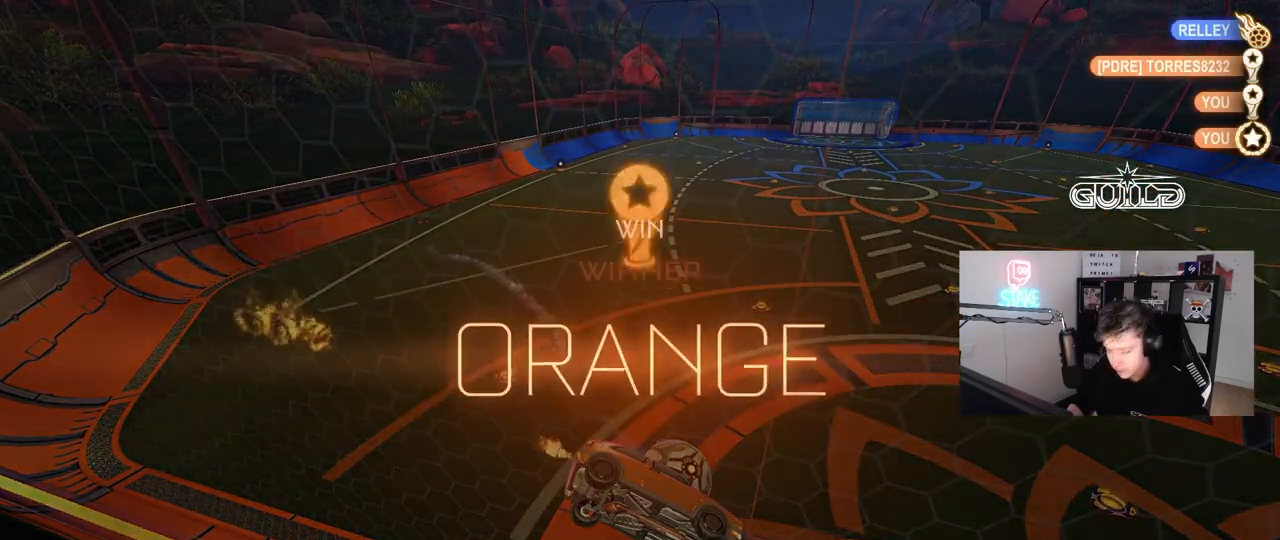
{"keys": [], "mouse": [], "mouse_move": "still", "events": []}